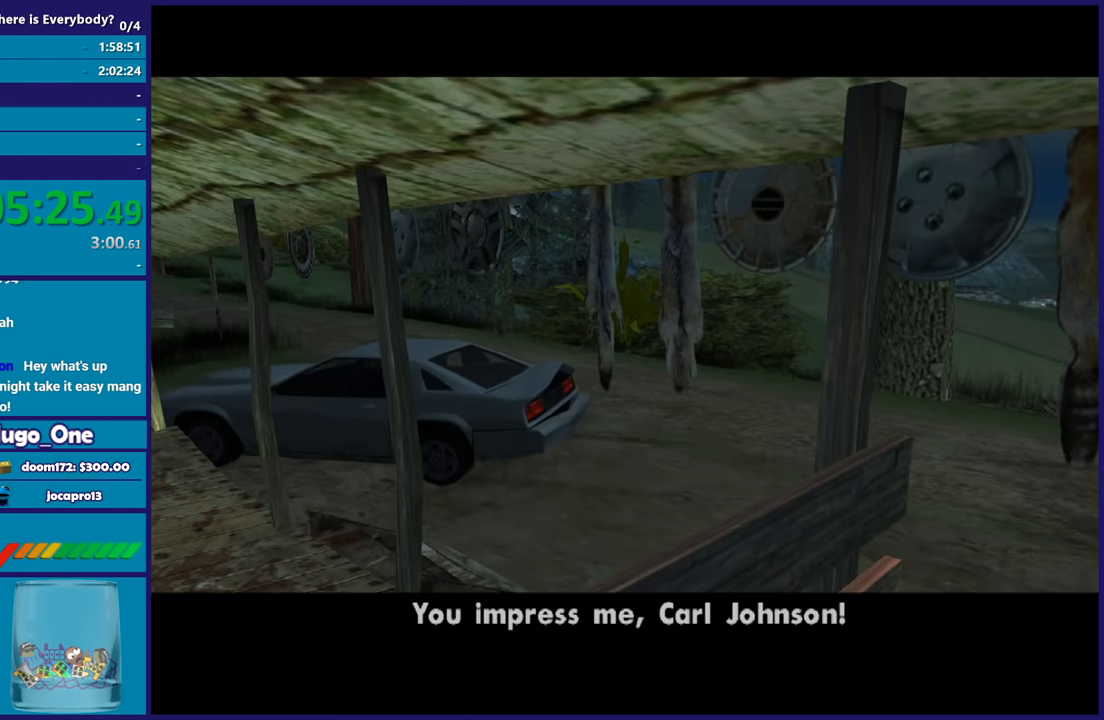
Gameplay with a controller (Xbox layout); each line is a JSON object with the inputs held at the frame after it. "events" lists button and stick changes between this image and that frame as [ms after this image, input, new state], when the widget could be followed in between.
{"buttons": [], "left_stick": "center", "right_stick": "center", "events": [[67, "A", "up"], [133, "A", "down"], [267, "R2", "down"], [434, "A", "up"], [434, "R2", "up"]]}
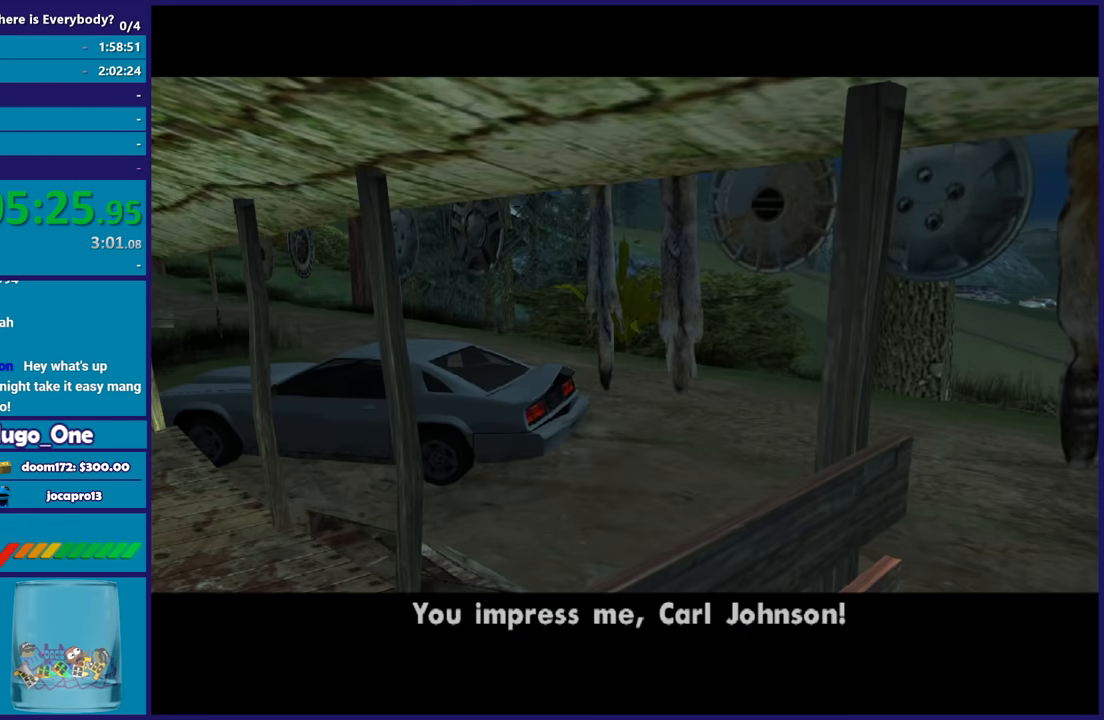
{"buttons": ["A"], "left_stick": "center", "right_stick": "center", "events": [[33, "A", "down"], [33, "R2", "down"], [166, "A", "up"], [166, "R2", "up"], [266, "A", "down"], [266, "R2", "down"], [400, "A", "up"], [400, "R2", "up"], [500, "A", "down"]]}
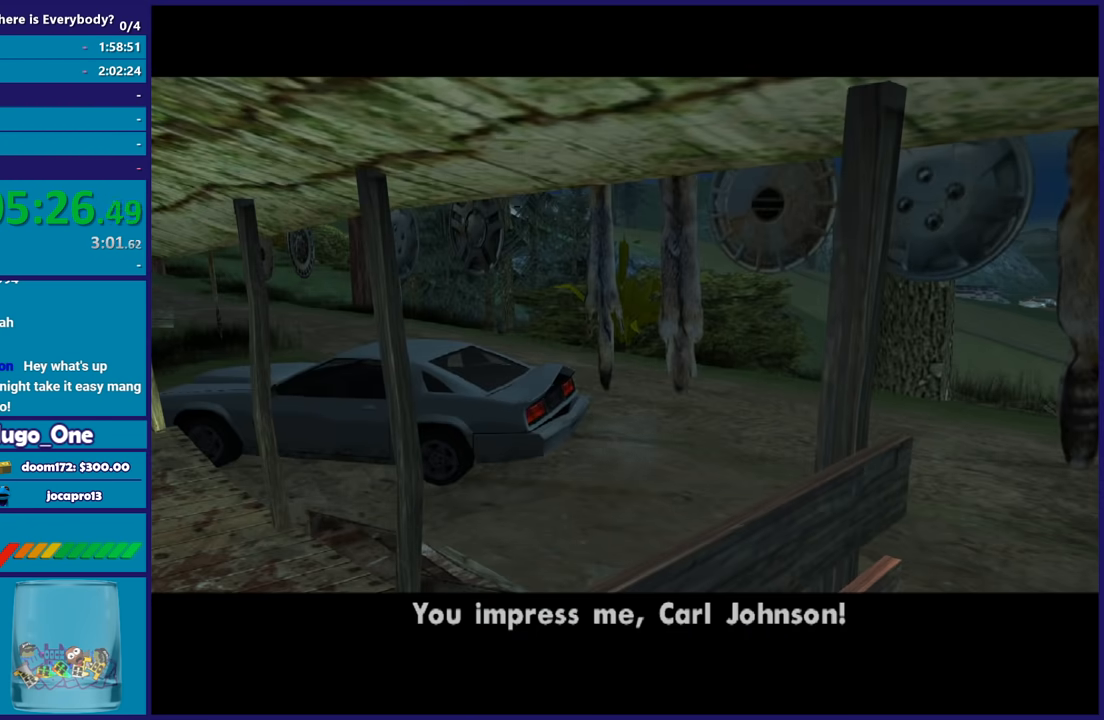
{"buttons": ["A"], "left_stick": "center", "right_stick": "center", "events": [[167, "A", "up"], [234, "A", "down"], [334, "A", "up"], [434, "A", "down"]]}
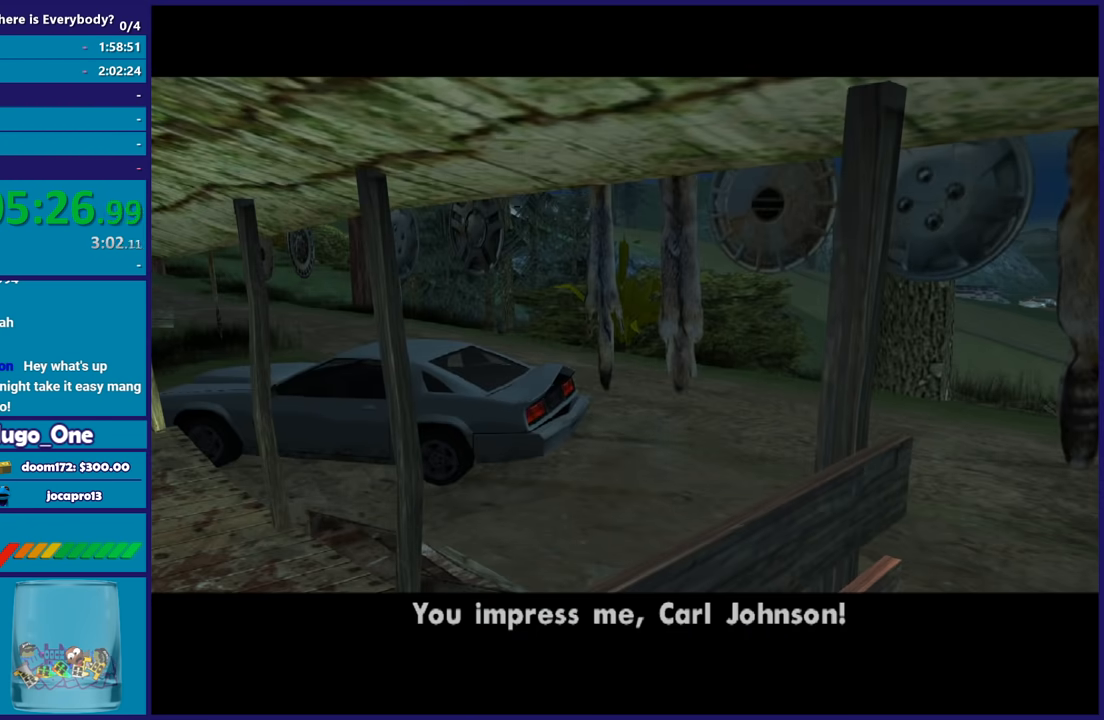
{"buttons": ["A"], "left_stick": "center", "right_stick": "center", "events": [[34, "A", "up"], [134, "A", "down"], [234, "A", "up"], [334, "A", "down"], [434, "A", "up"], [501, "A", "down"]]}
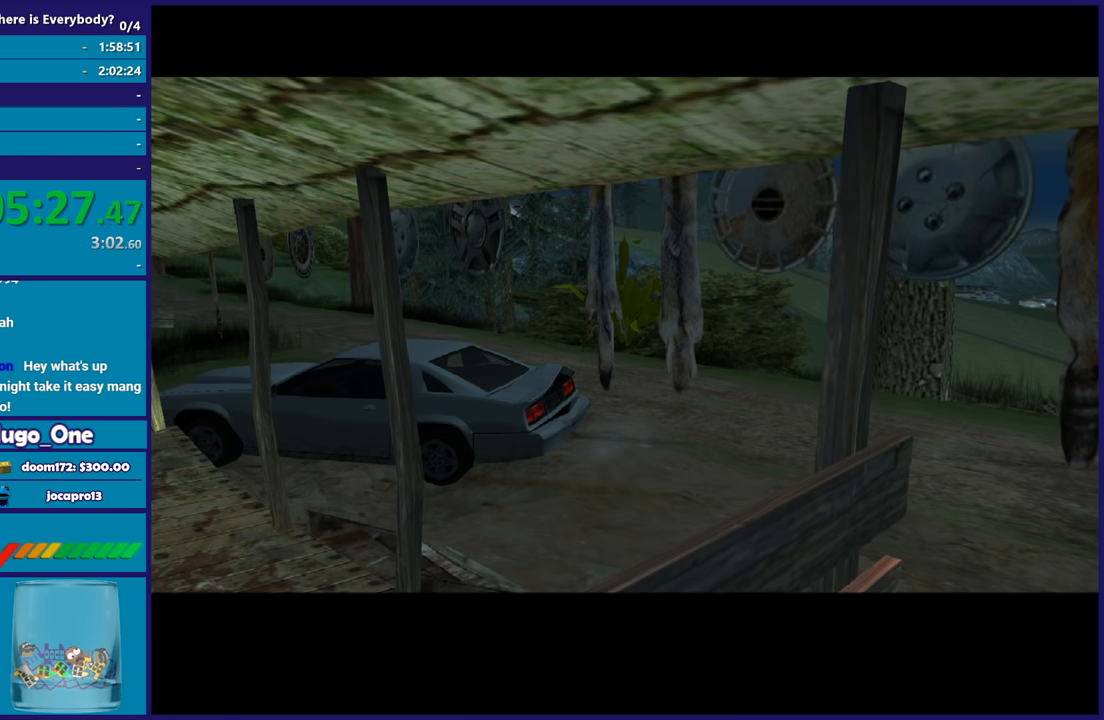
{"buttons": ["A"], "left_stick": "center", "right_stick": "center", "events": [[133, "A", "up"], [234, "A", "down"], [334, "A", "up"], [400, "A", "down"]]}
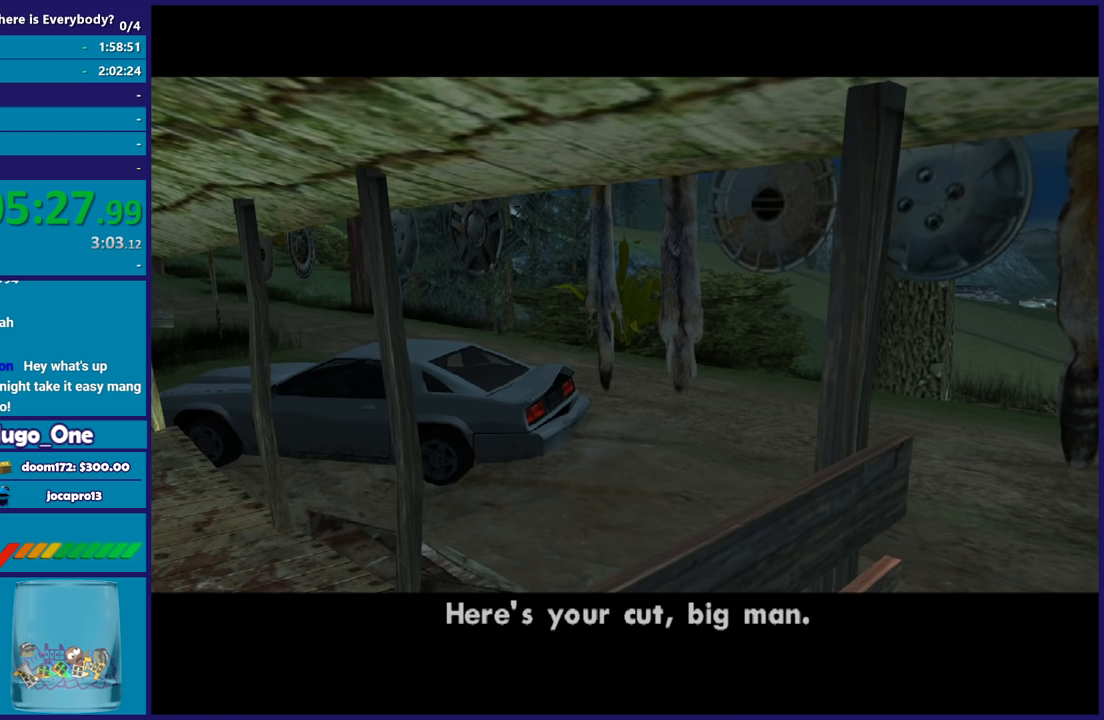
{"buttons": ["A"], "left_stick": "center", "right_stick": "center", "events": [[33, "A", "up"], [133, "A", "down"], [233, "A", "up"], [333, "A", "down"], [467, "A", "up"], [500, "A", "down"]]}
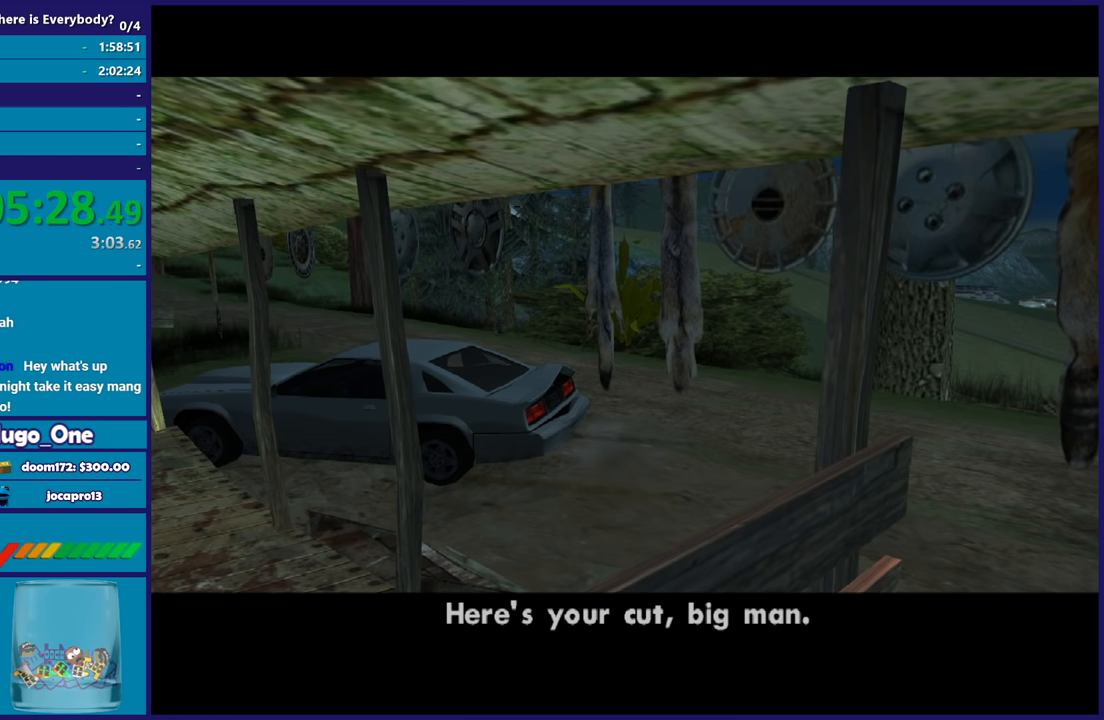
{"buttons": ["A"], "left_stick": "center", "right_stick": "center", "events": [[133, "A", "up"], [234, "A", "down"], [334, "A", "up"], [400, "A", "down"]]}
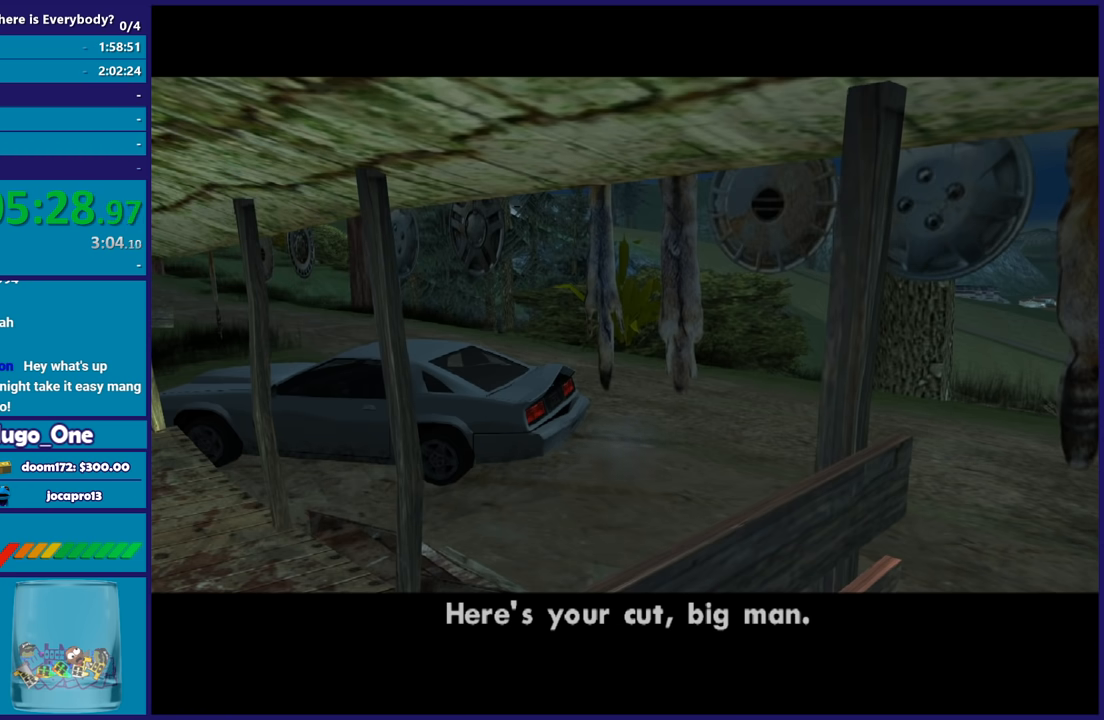
{"buttons": [], "left_stick": "center", "right_stick": "center", "events": [[33, "A", "up"], [133, "A", "down"], [233, "A", "up"], [300, "A", "down"], [433, "A", "up"]]}
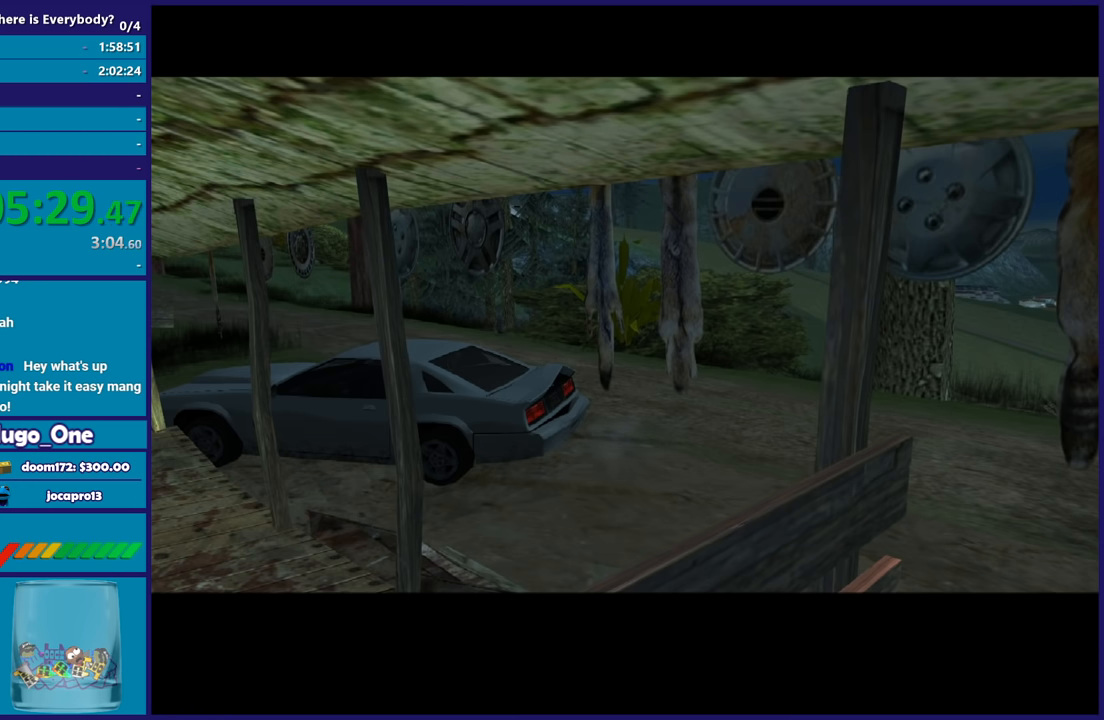
{"buttons": [], "left_stick": "center", "right_stick": "center", "events": [[33, "A", "down"], [100, "A", "up"], [200, "A", "down"], [300, "A", "up"], [400, "A", "down"], [501, "A", "up"]]}
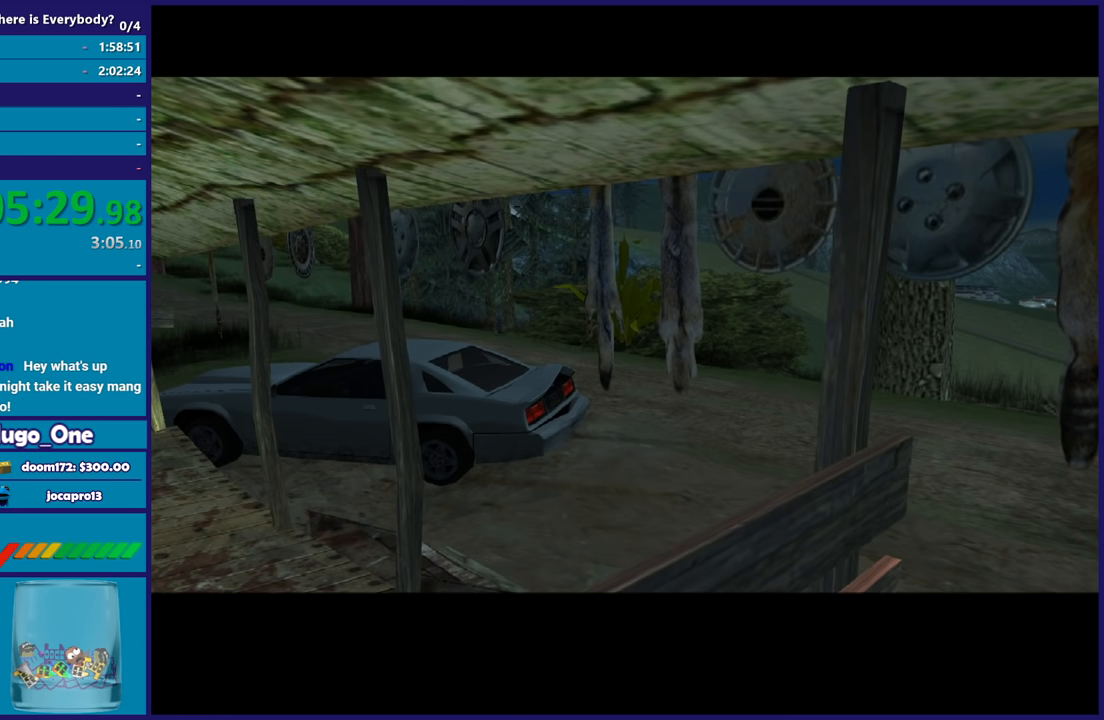
{"buttons": ["A"], "left_stick": "center", "right_stick": "center", "events": [[66, "A", "down"], [233, "A", "up"], [300, "A", "down"], [433, "A", "up"], [500, "A", "down"]]}
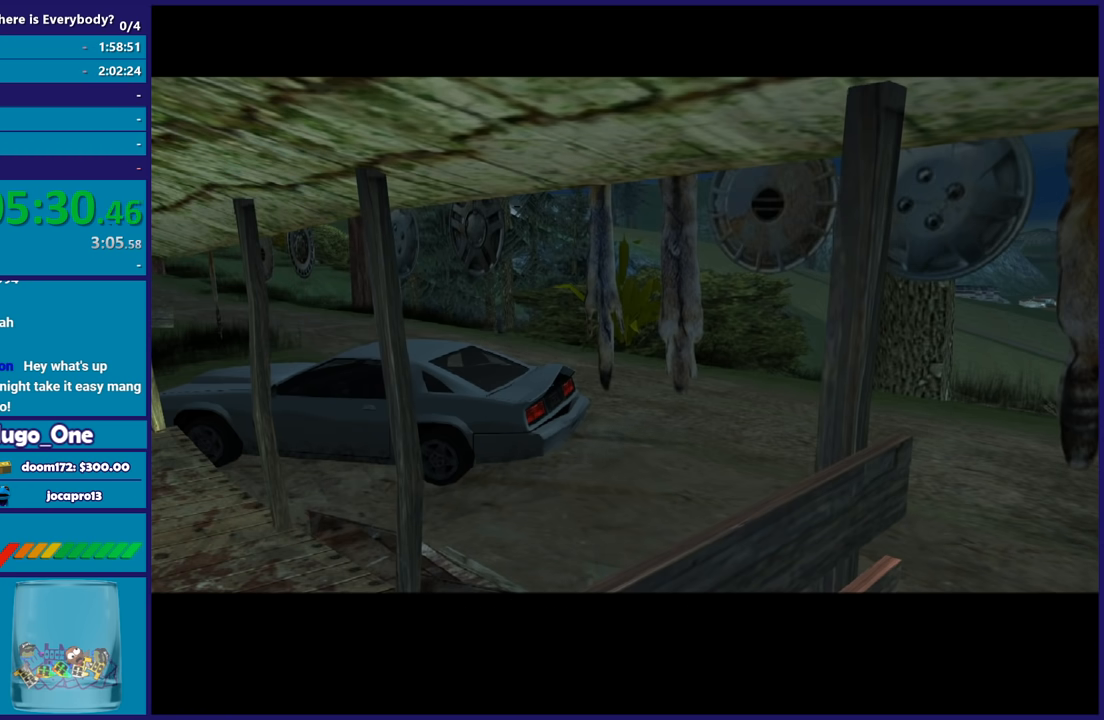
{"buttons": [], "left_stick": "center", "right_stick": "center", "events": [[100, "A", "up"], [200, "A", "down"], [300, "A", "up"], [400, "A", "down"], [500, "A", "up"]]}
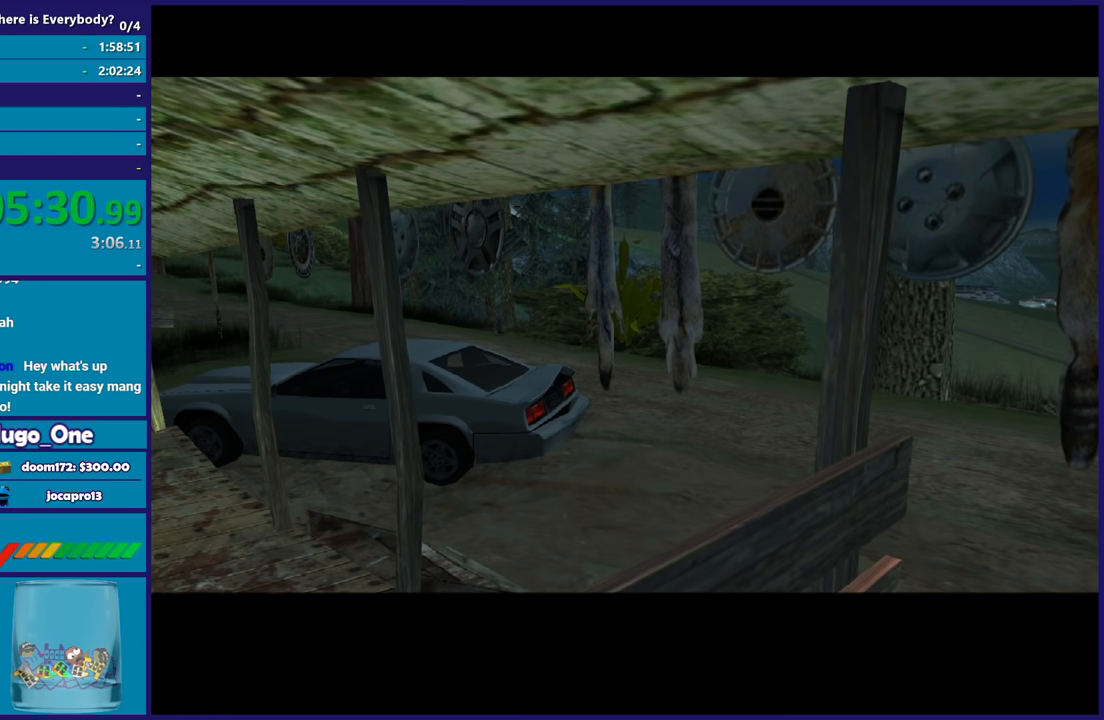
{"buttons": ["A"], "left_stick": "center", "right_stick": "center", "events": [[101, "A", "down"], [201, "A", "up"], [301, "A", "down"], [401, "A", "up"], [468, "A", "down"]]}
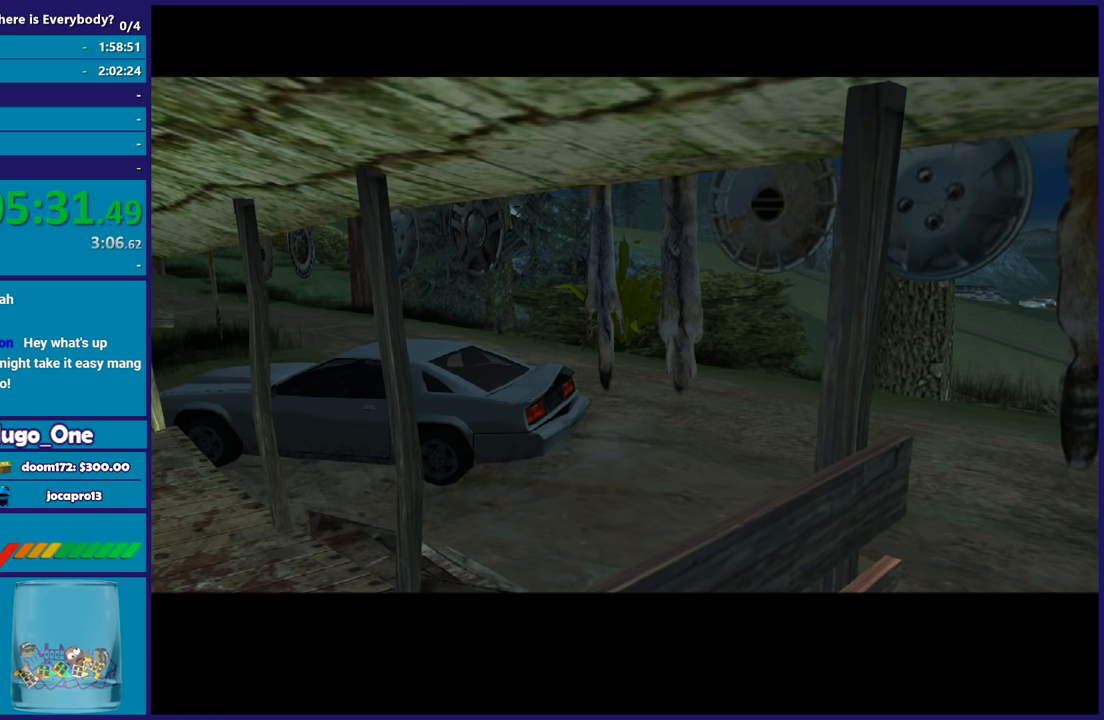
{"buttons": [], "left_stick": "center", "right_stick": "center", "events": [[100, "A", "up"], [200, "A", "down"], [300, "A", "up"], [367, "A", "down"], [501, "A", "up"]]}
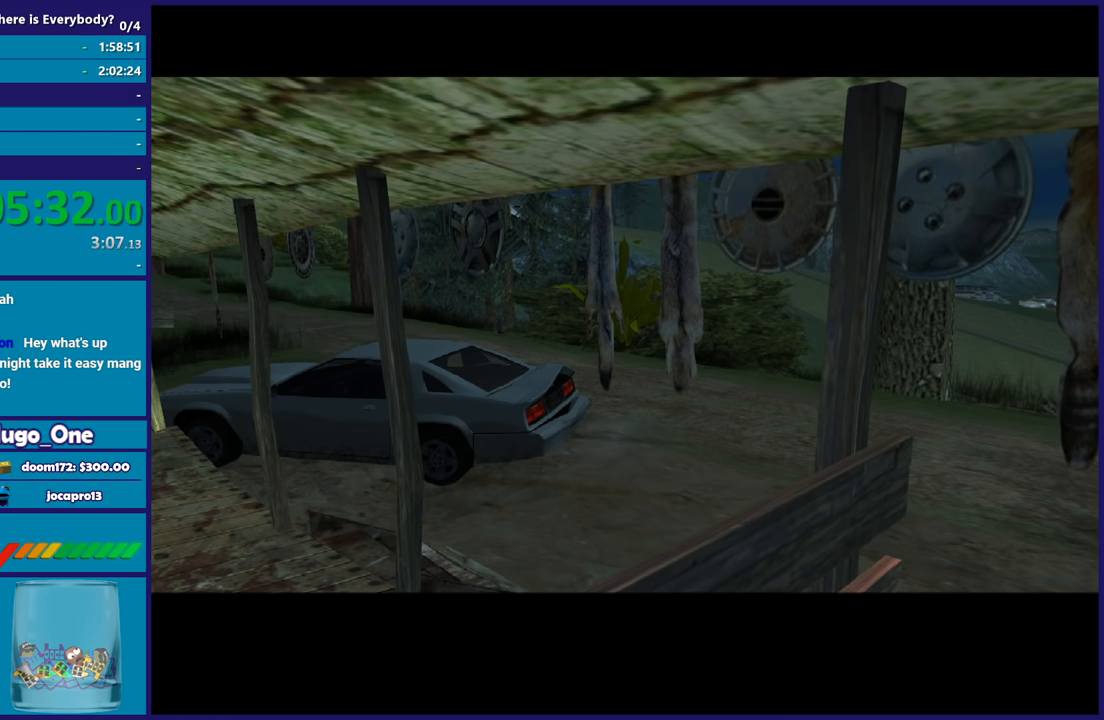
{"buttons": [], "left_stick": "center", "right_stick": "center", "events": [[100, "A", "down"], [233, "R2", "down"], [367, "A", "up"], [400, "R2", "up"]]}
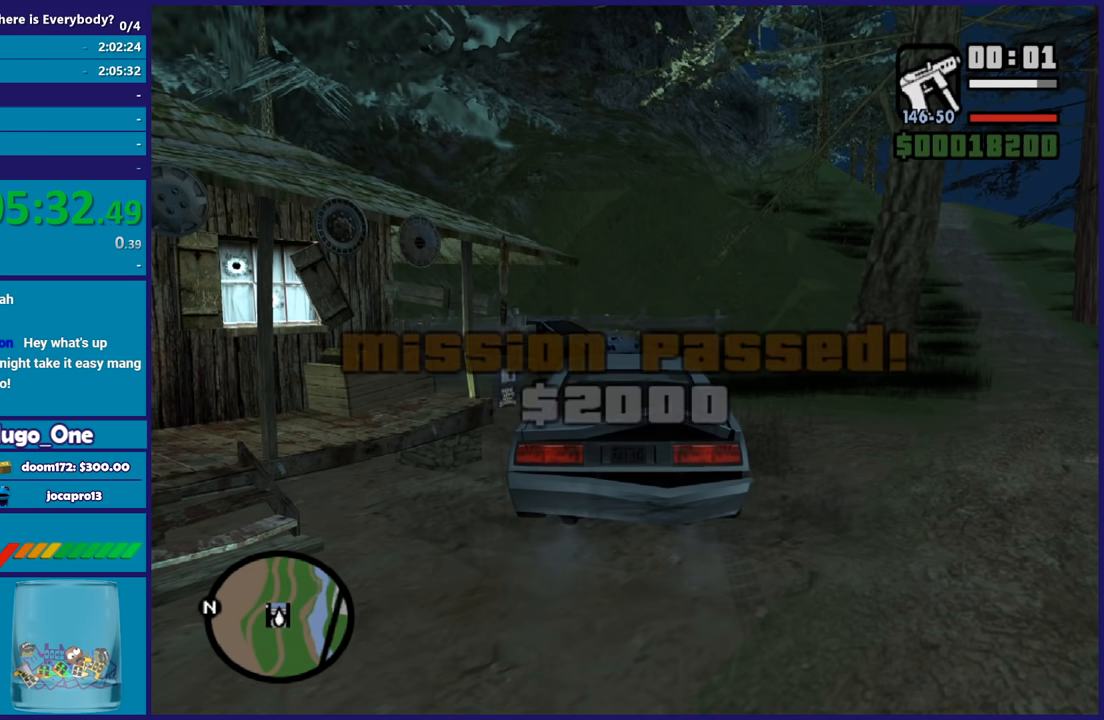
{"buttons": [], "left_stick": "down-right", "right_stick": "down", "events": [[100, "Y", "down"], [234, "Y", "up"], [400, "left_stick", "down-right"], [434, "right_stick", "down"]]}
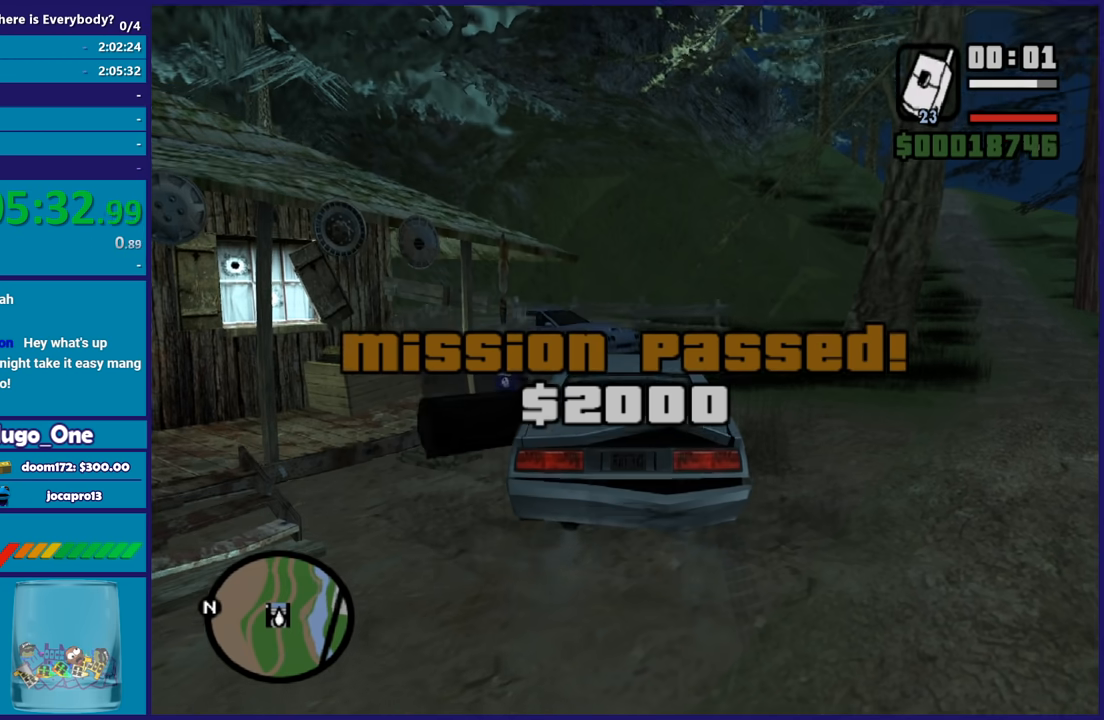
{"buttons": [], "left_stick": "up", "right_stick": "center", "events": [[67, "left_stick", "up"], [301, "right_stick", "center"], [401, "A", "down"], [501, "A", "up"]]}
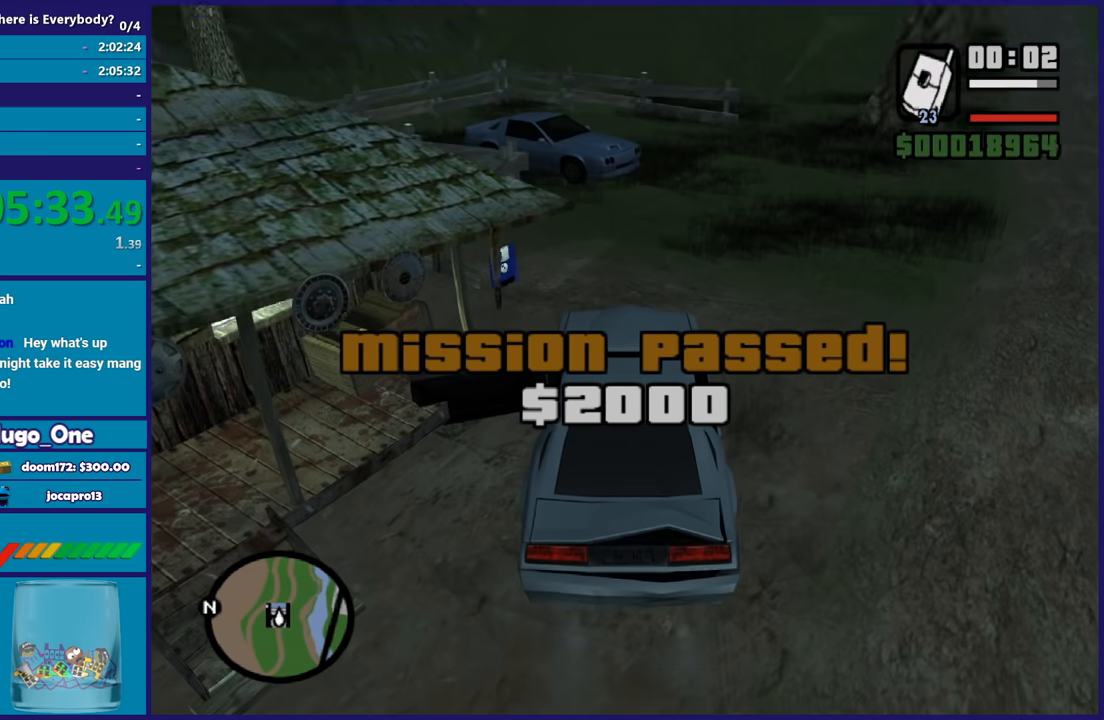
{"buttons": ["A"], "left_stick": "up", "right_stick": "center", "events": [[100, "A", "down"], [200, "A", "up"], [267, "right_stick", "down-left"], [400, "right_stick", "center"], [467, "A", "down"]]}
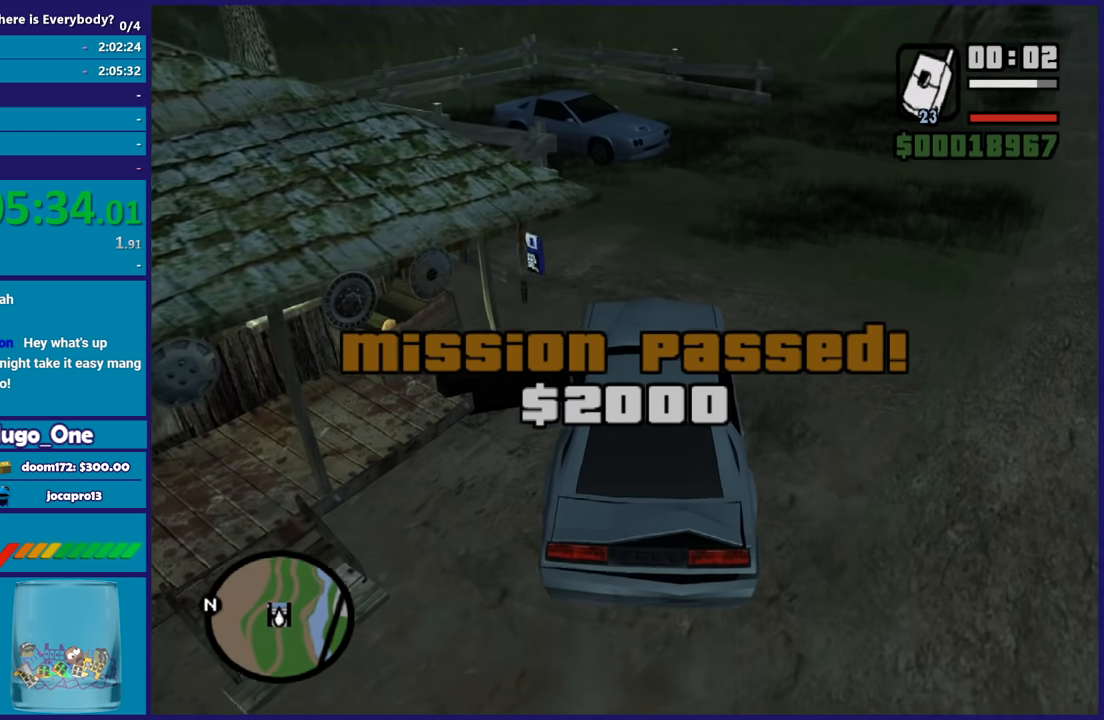
{"buttons": [], "left_stick": "up", "right_stick": "center", "events": [[100, "A", "up"], [166, "A", "down"], [266, "A", "up"], [333, "A", "down"], [467, "A", "up"]]}
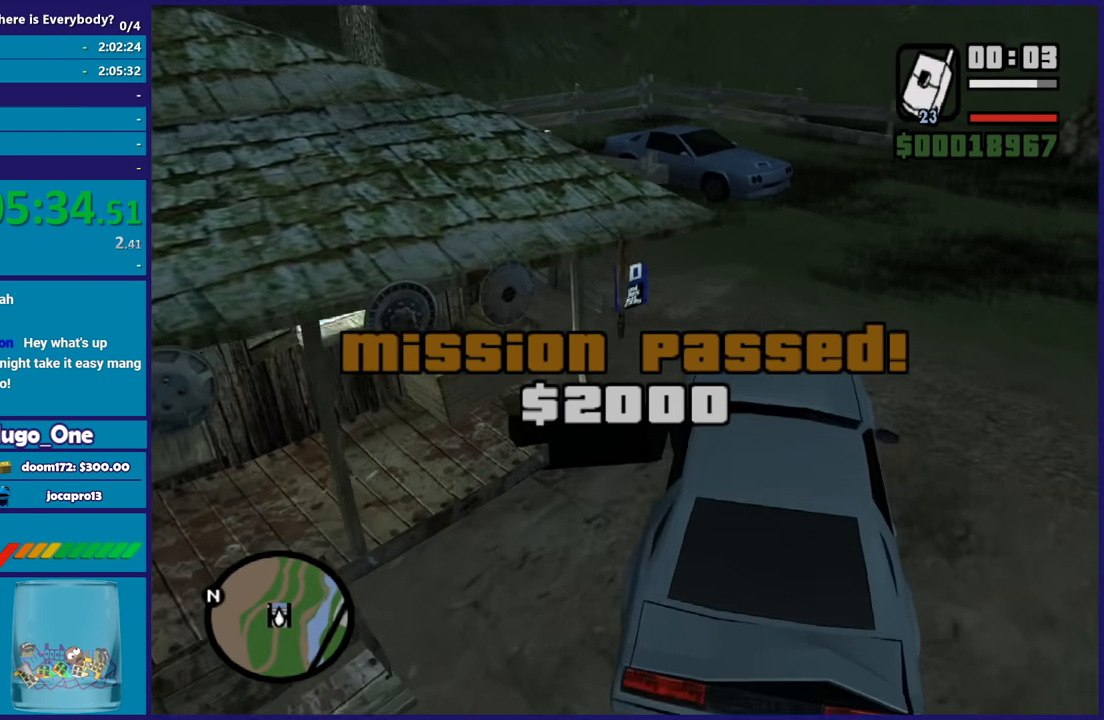
{"buttons": [], "left_stick": "up", "right_stick": "center", "events": [[33, "A", "down"], [167, "A", "up"], [234, "A", "down"], [367, "A", "up"]]}
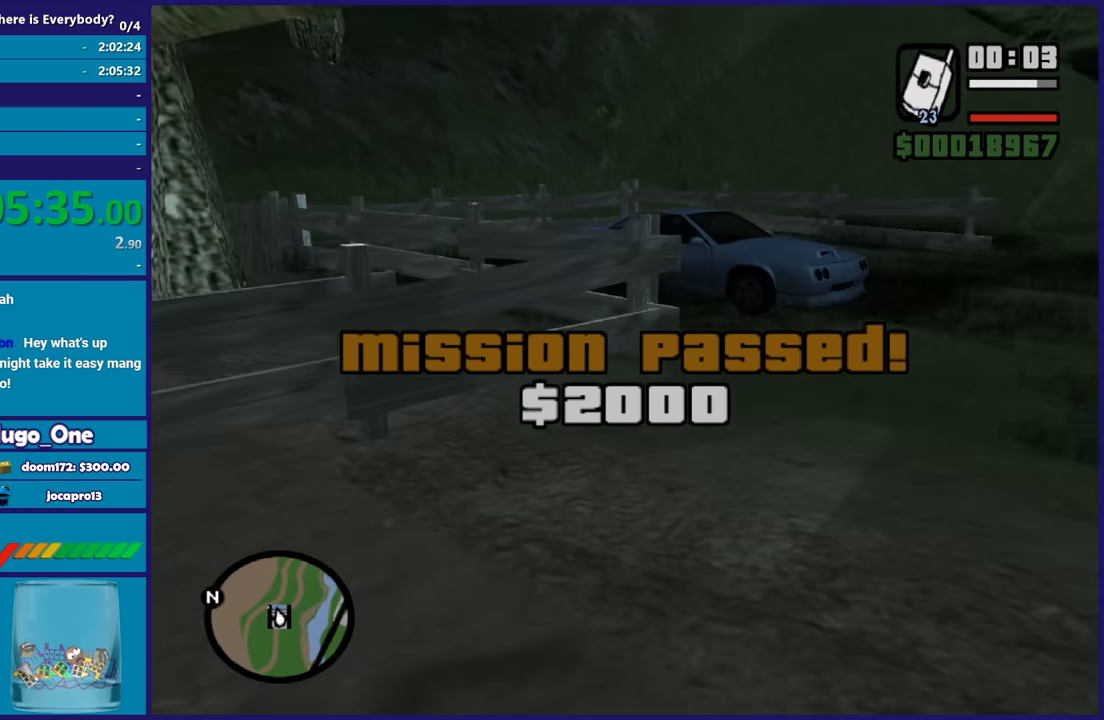
{"buttons": [], "left_stick": "center", "right_stick": "center", "events": [[200, "left_stick", "center"]]}
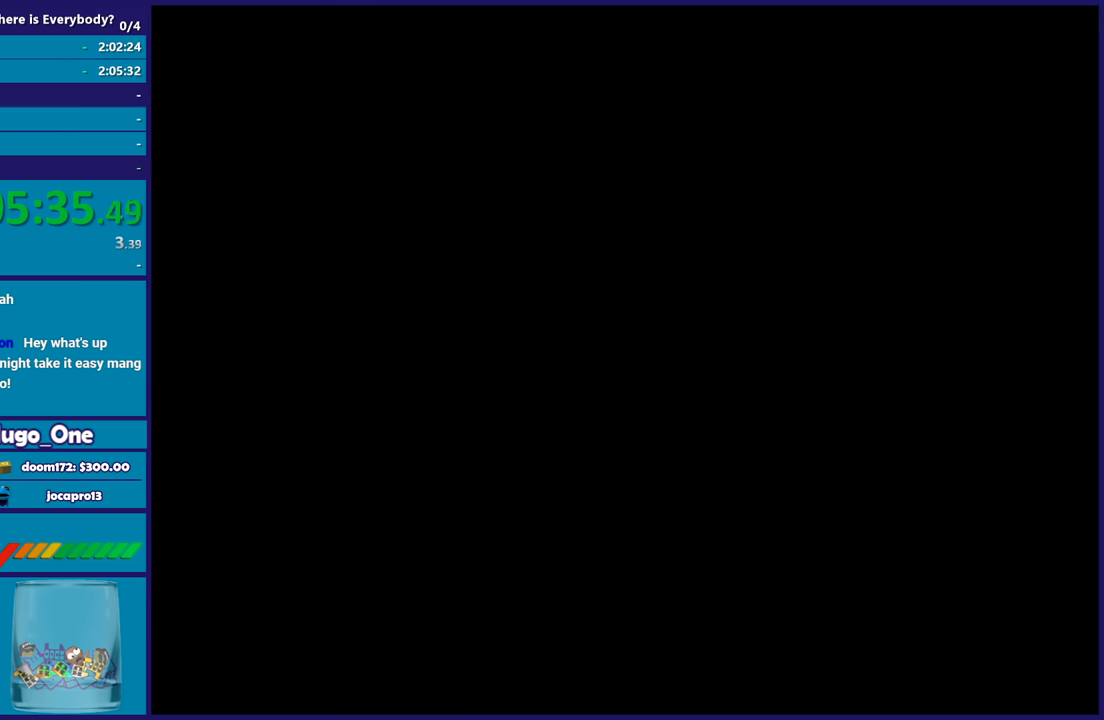
{"buttons": ["B", "DPAD_UP"], "left_stick": "center", "right_stick": "center", "events": [[400, "B", "down"], [501, "DPAD_UP", "down"]]}